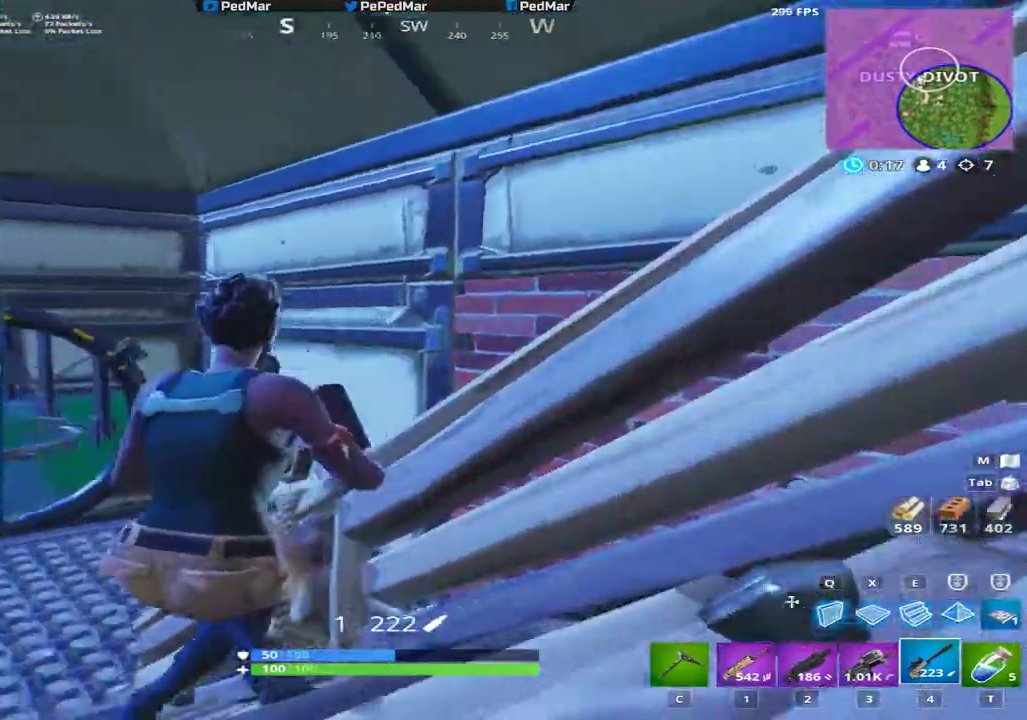
Gameplay with keyboard and mouse; each line is a JSON object with the keys and mouse buttons held at the frame after it. "events" lists presses ("down") and releases ("up") of "a", "c", "ctrl", "d", "e", "f", "q", "r", "s", "shift", "space", "tab", "w", "x", "z", "mouse_left", "mouse_wheel", "mouse_right", "mouse_mb4" and "mouse_mb5" between this image and that frame as [ms after this image, input, new state], when the widget could be followed in between. "mouse_left", "mouse_wheel", "mouse_right", "mouse_mb4", "mouse_mb5" = the "left", "wheel", "right", "mb4", "mb5" buttons of the "mouse" list. No other keys are recorded. "wheel" means that the mouse wheel is clicked or scrolled. Not read: mouse_move.
{"keys": ["shift"], "mouse": [], "events": []}
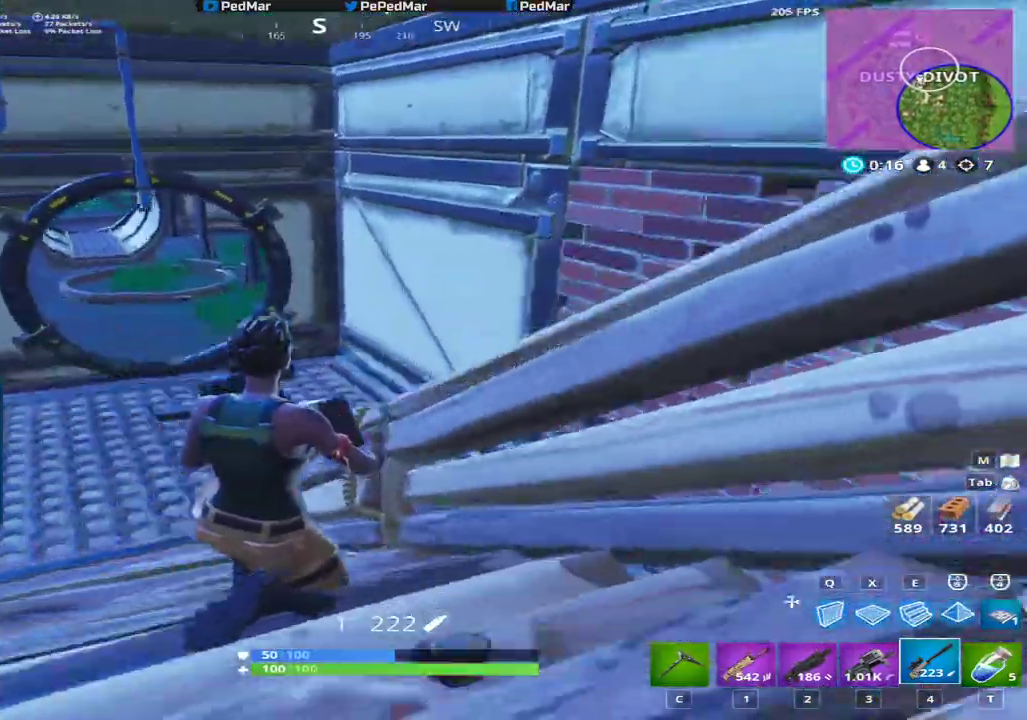
{"keys": ["shift"], "mouse": [], "events": []}
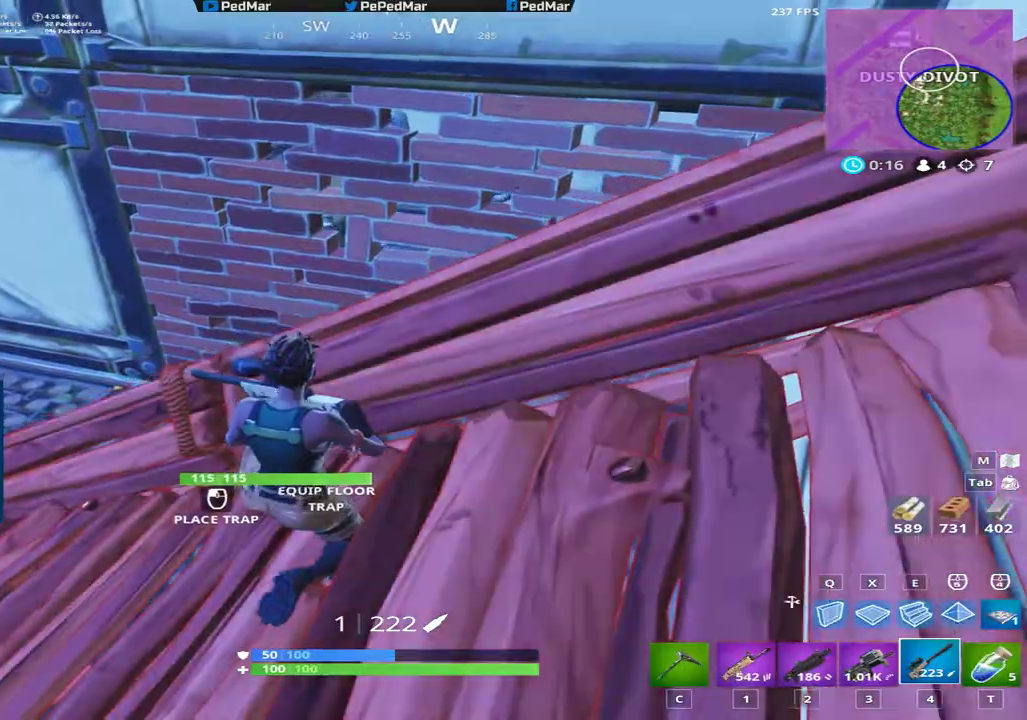
{"keys": ["a", "shift"], "mouse": [], "events": [[317, "a", "down"]]}
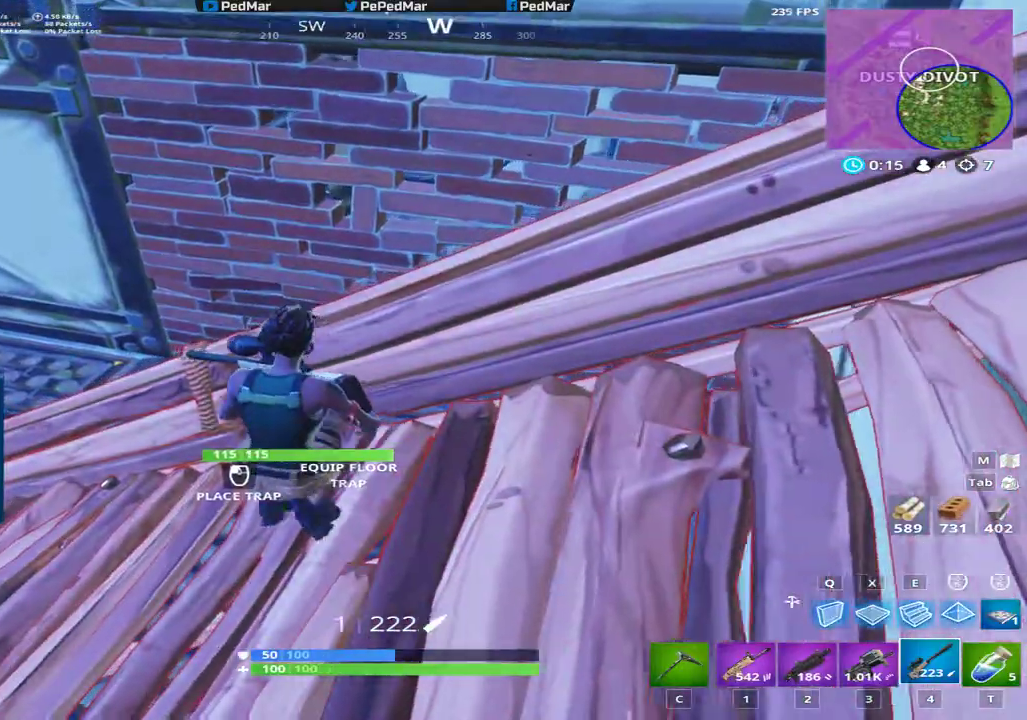
{"keys": ["a", "shift"], "mouse": [], "events": [[50, "a", "up"], [417, "a", "down"]]}
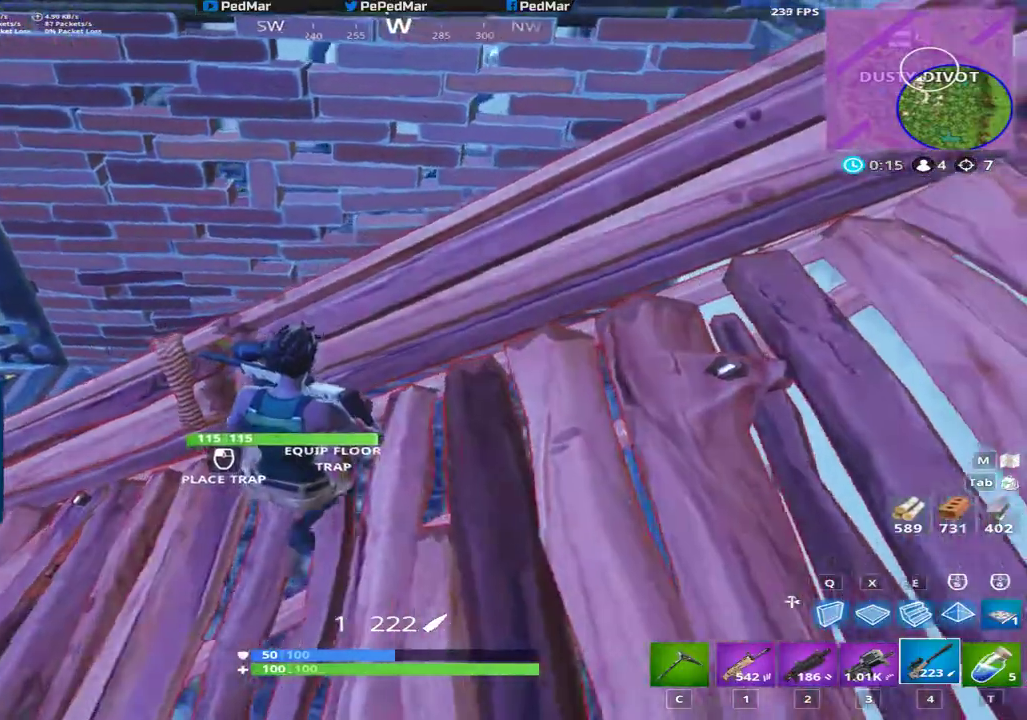
{"keys": ["shift"], "mouse": [], "events": [[83, "a", "up"]]}
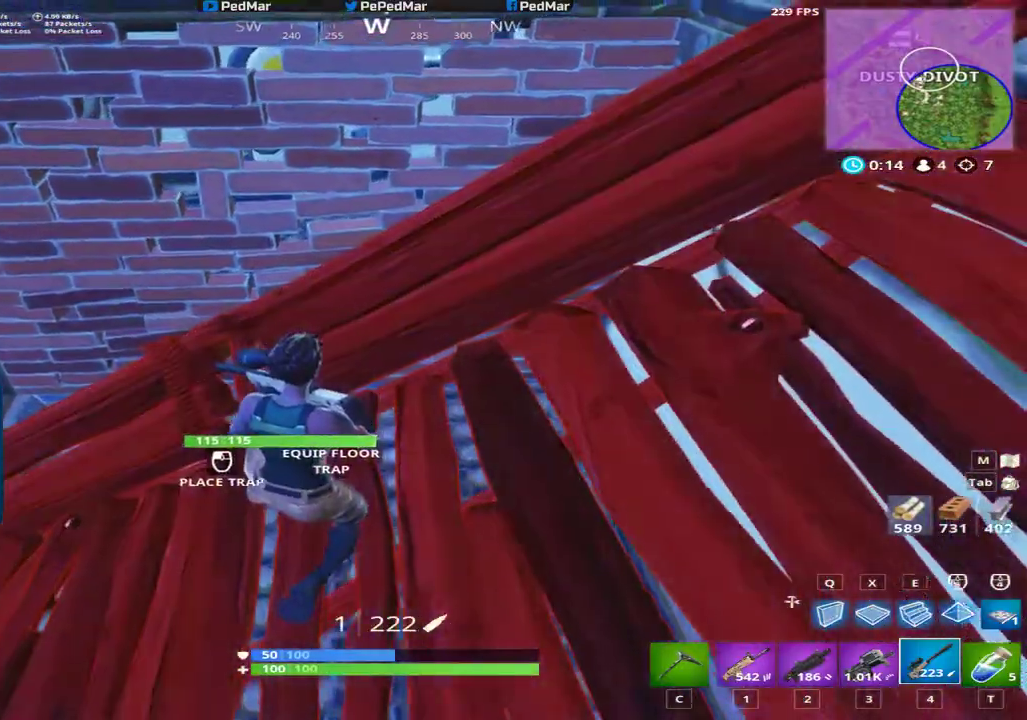
{"keys": ["shift"], "mouse": [], "events": [[133, "a", "down"], [384, "a", "up"]]}
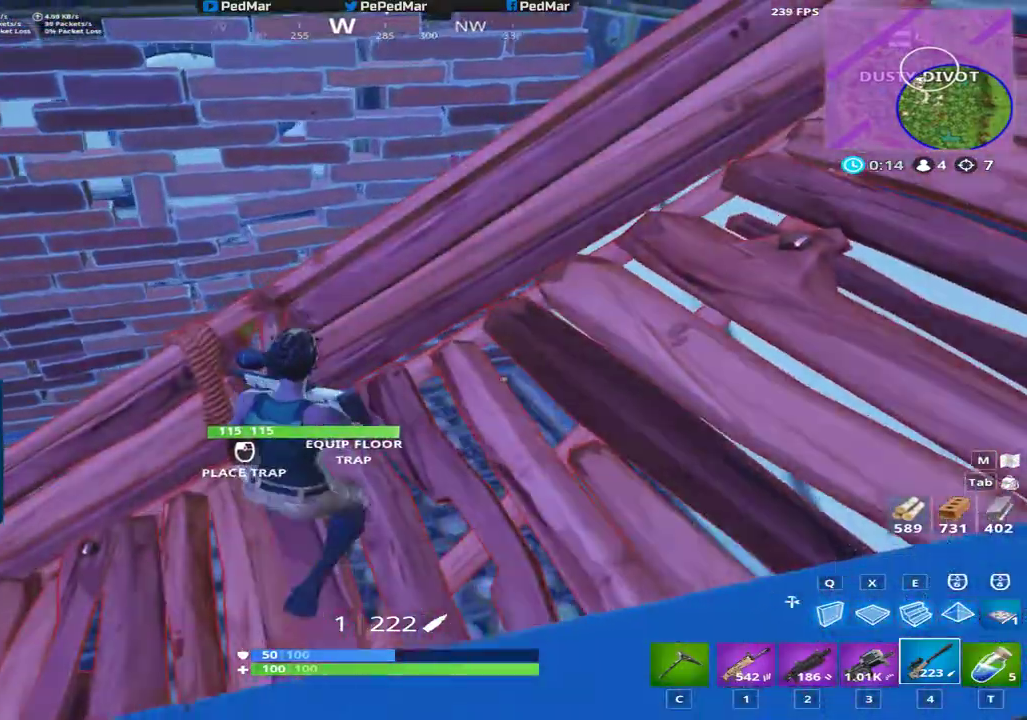
{"keys": ["shift"], "mouse": [], "events": []}
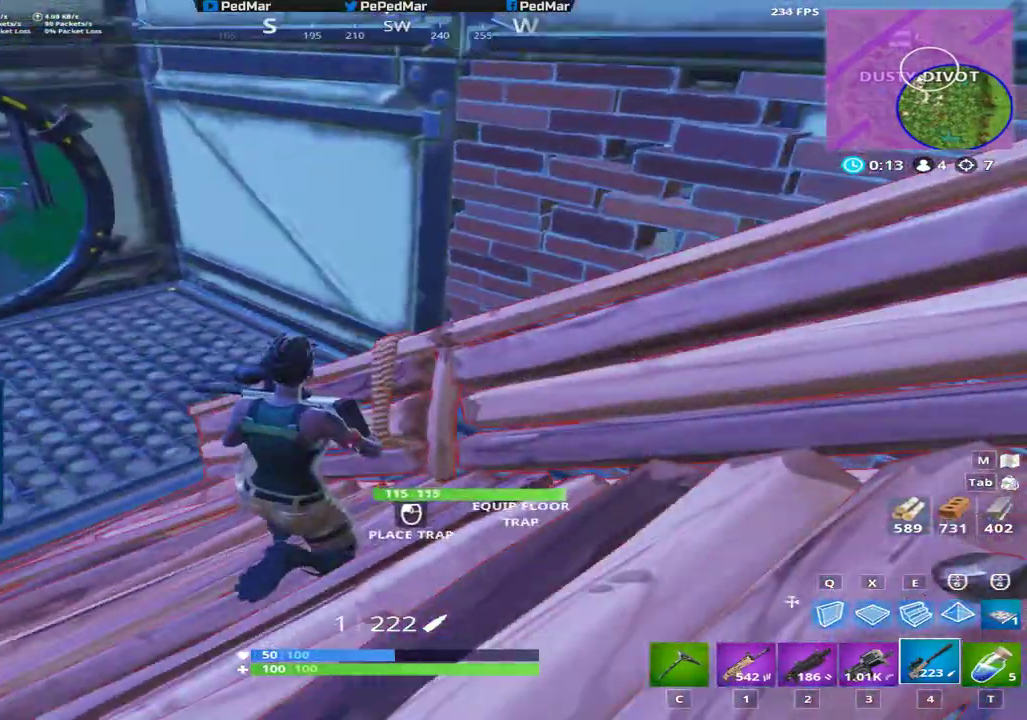
{"keys": ["shift", "w"], "mouse": [], "events": [[200, "a", "down"], [300, "w", "down"], [350, "a", "up"]]}
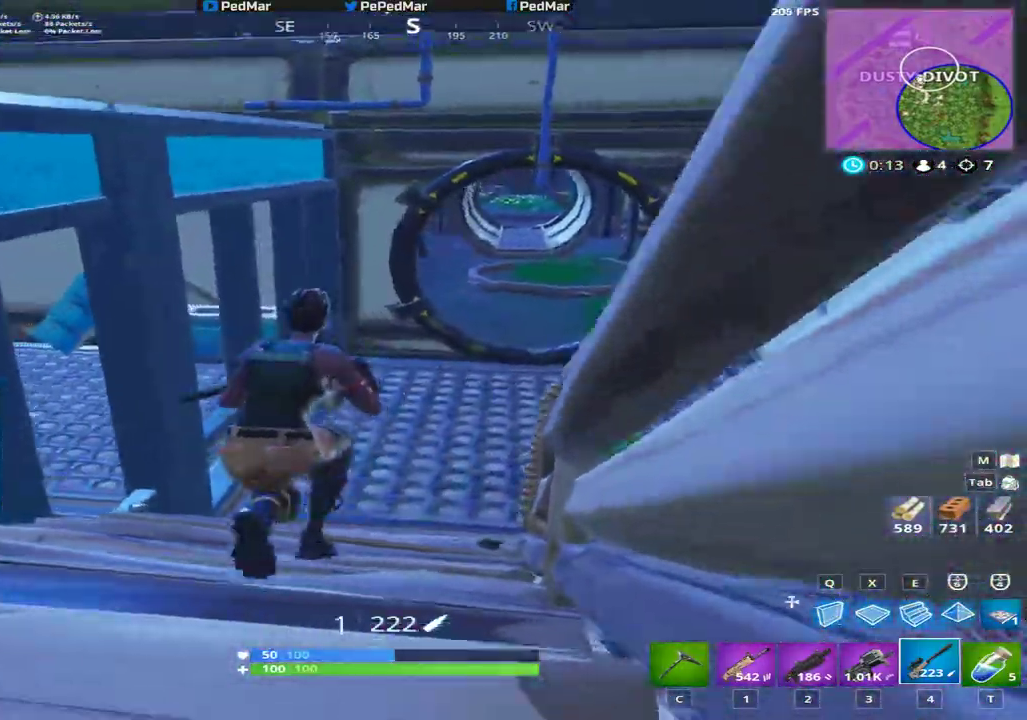
{"keys": ["shift", "space", "w"], "mouse": [], "events": [[400, "space", "down"]]}
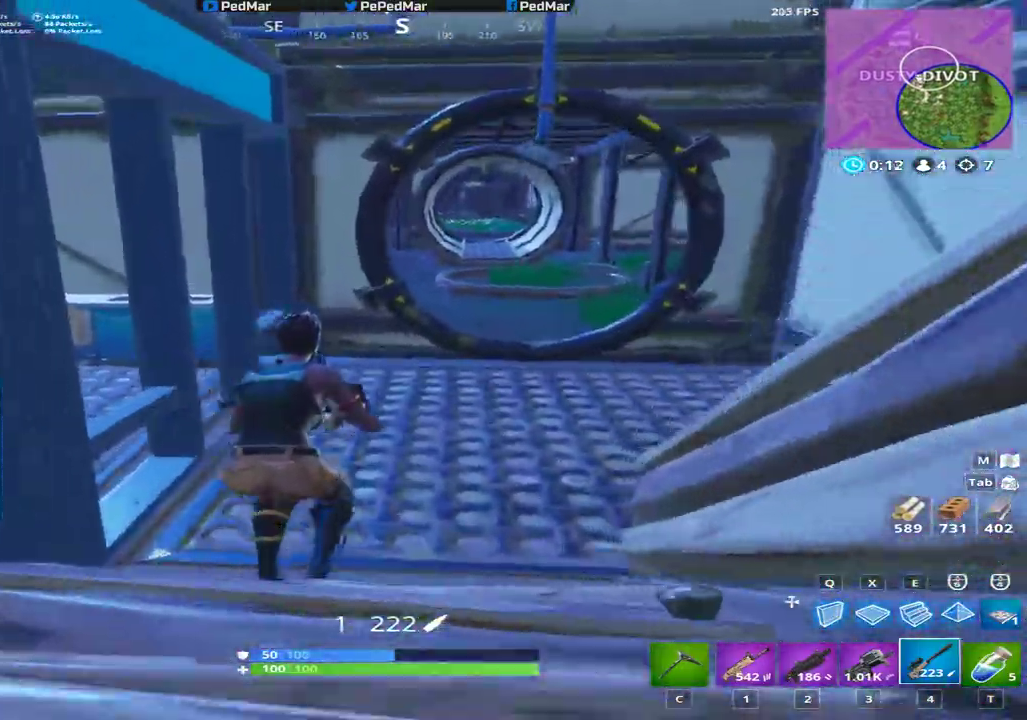
{"keys": ["d", "shift", "w"], "mouse": []}
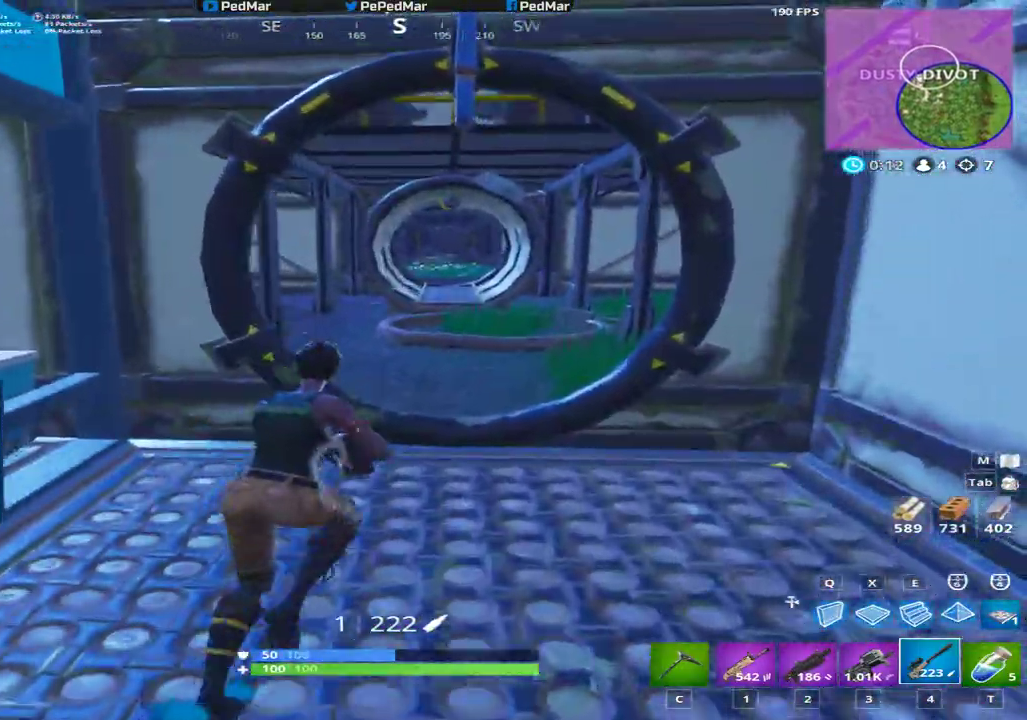
{"keys": ["d", "shift", "w"], "mouse": [], "events": [[17, "d", "up"], [133, "c", "down"], [200, "c", "up"], [350, "d", "down"]]}
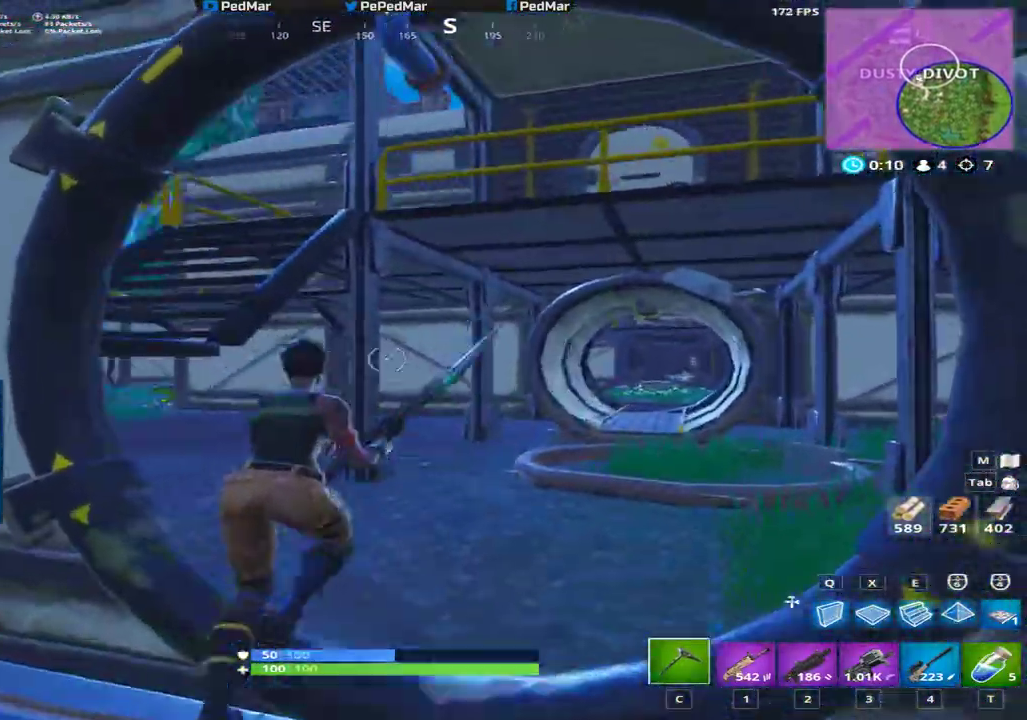
{"keys": ["a", "shift", "w"], "mouse": [], "events": [[67, "d", "up"], [317, "a", "down"]]}
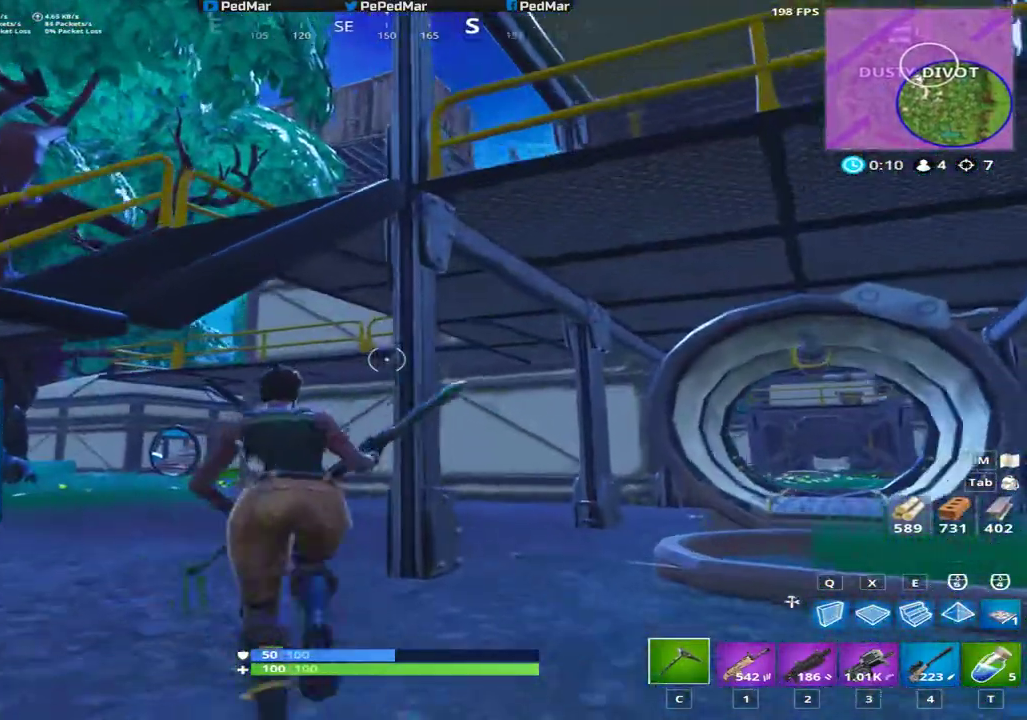
{"keys": ["a", "shift", "w"], "mouse": [], "events": []}
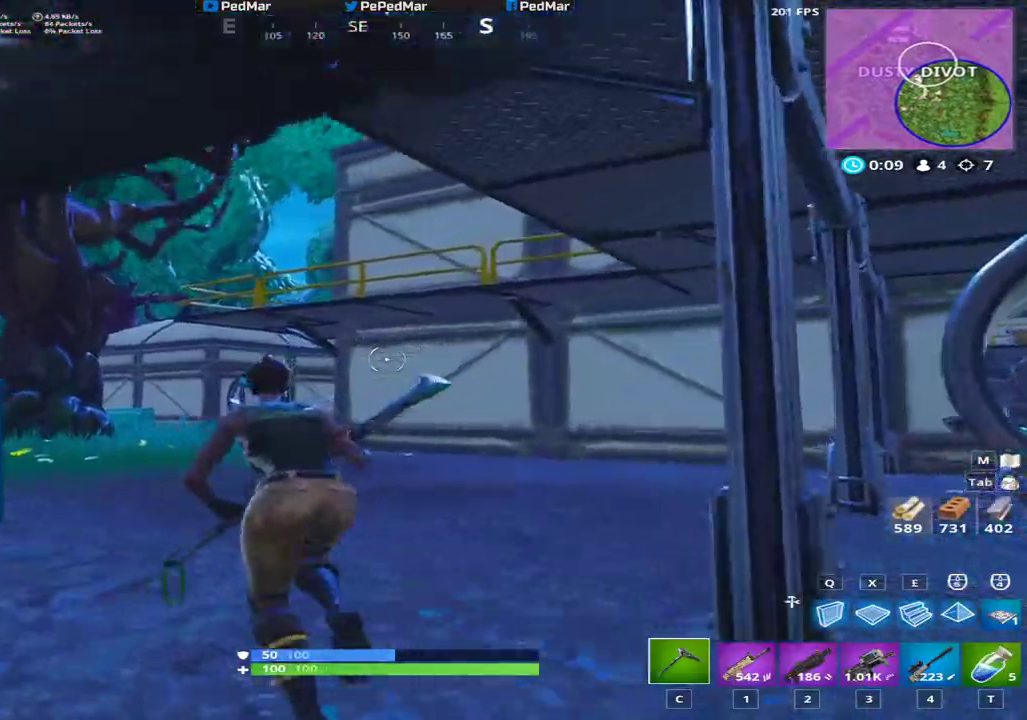
{"keys": ["shift", "w"], "mouse": ["left"], "events": [[84, "e", "down"], [184, "e", "up"], [267, "mouse_left", "down"], [501, "a", "up"]]}
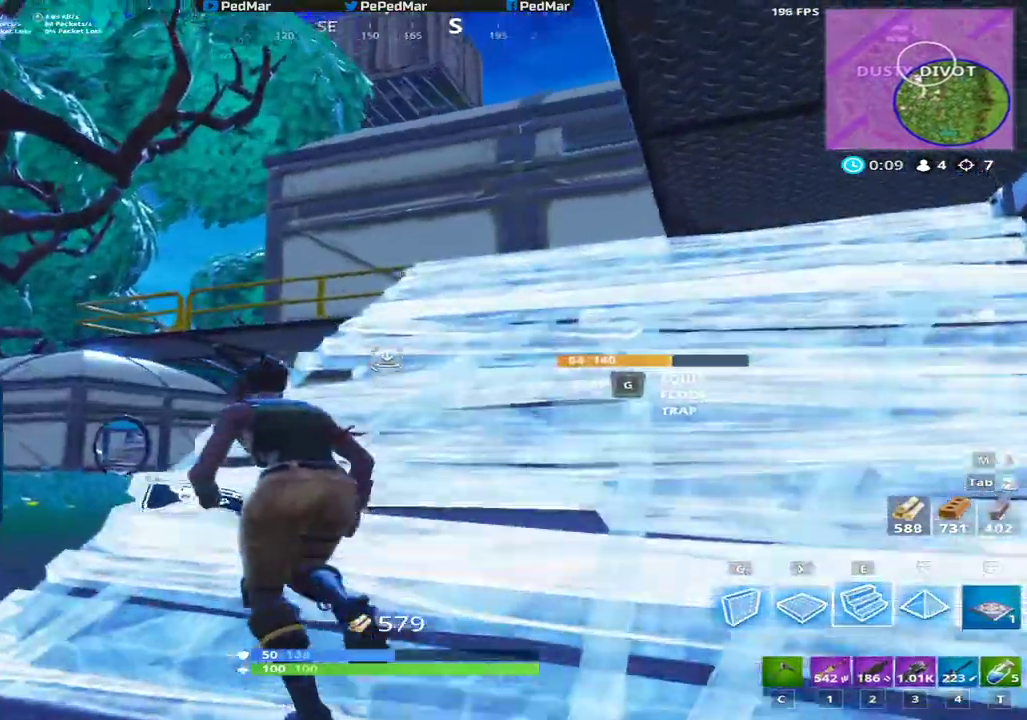
{"keys": ["d", "shift"], "mouse": ["left"], "events": [[100, "a", "down"], [167, "a", "up"], [167, "space", "down"], [250, "d", "down"], [283, "space", "up"], [434, "w", "up"]]}
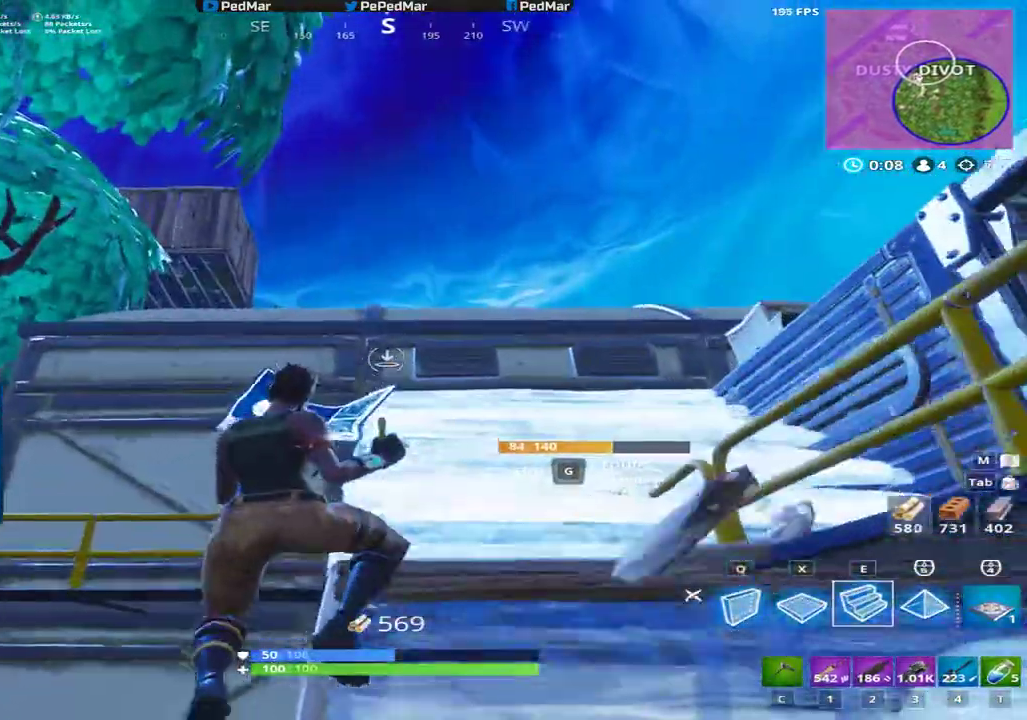
{"keys": ["shift", "w"], "mouse": [], "events": [[267, "w", "down"], [367, "mouse_left", "up"], [451, "d", "up"]]}
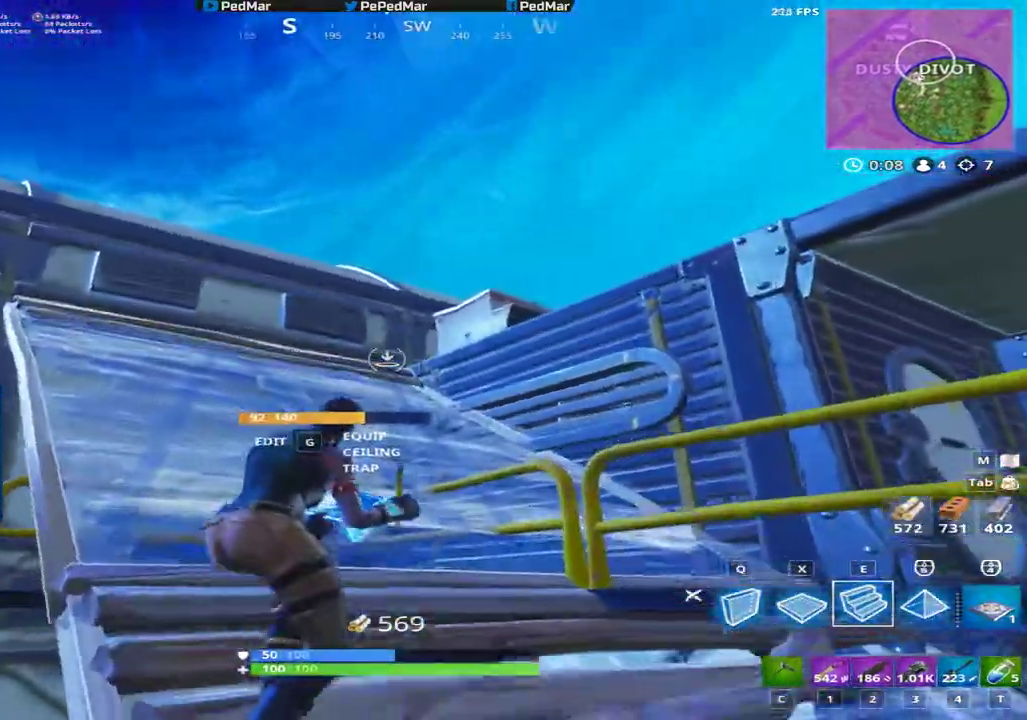
{"keys": ["shift", "w"], "mouse": [], "events": [[150, "d", "down"], [200, "d", "up"]]}
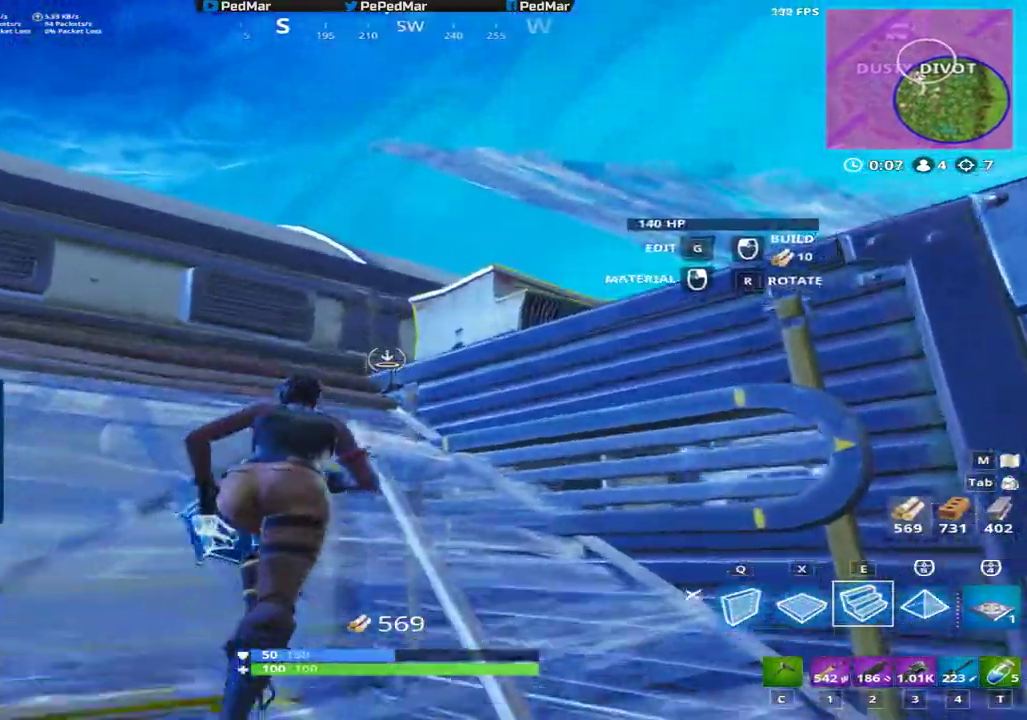
{"keys": ["d", "shift", "space", "w"], "mouse": [], "events": [[100, "d", "down"], [334, "space", "down"]]}
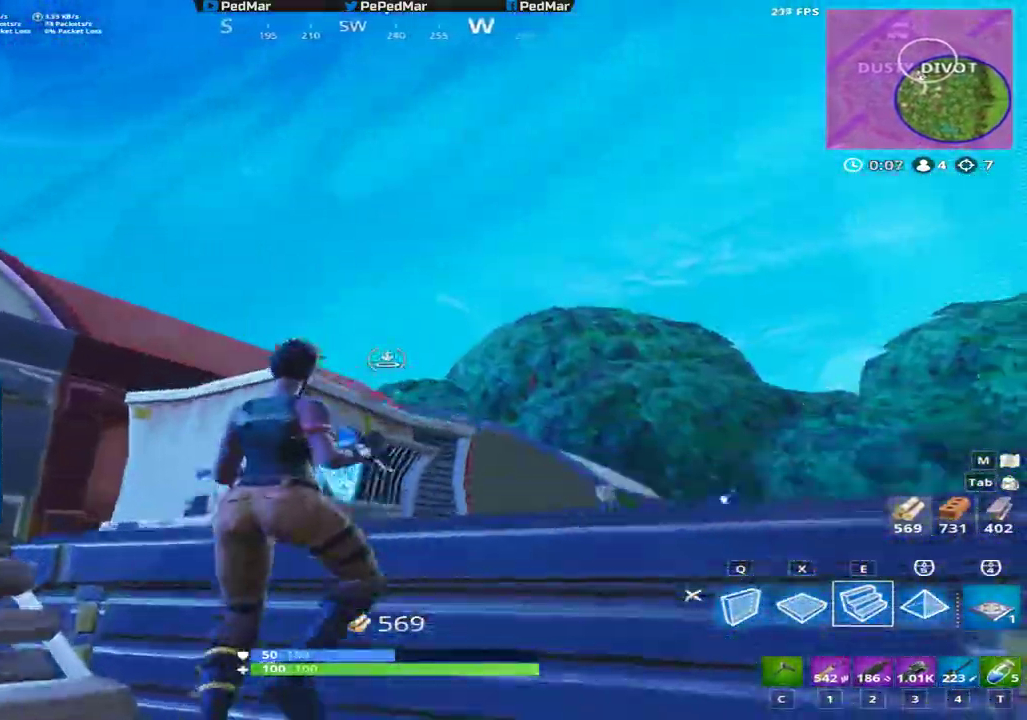
{"keys": ["d", "shift", "w"], "mouse": ["left"], "events": [[233, "space", "up"], [250, "mouse_left", "down"], [350, "d", "up"], [400, "d", "down"]]}
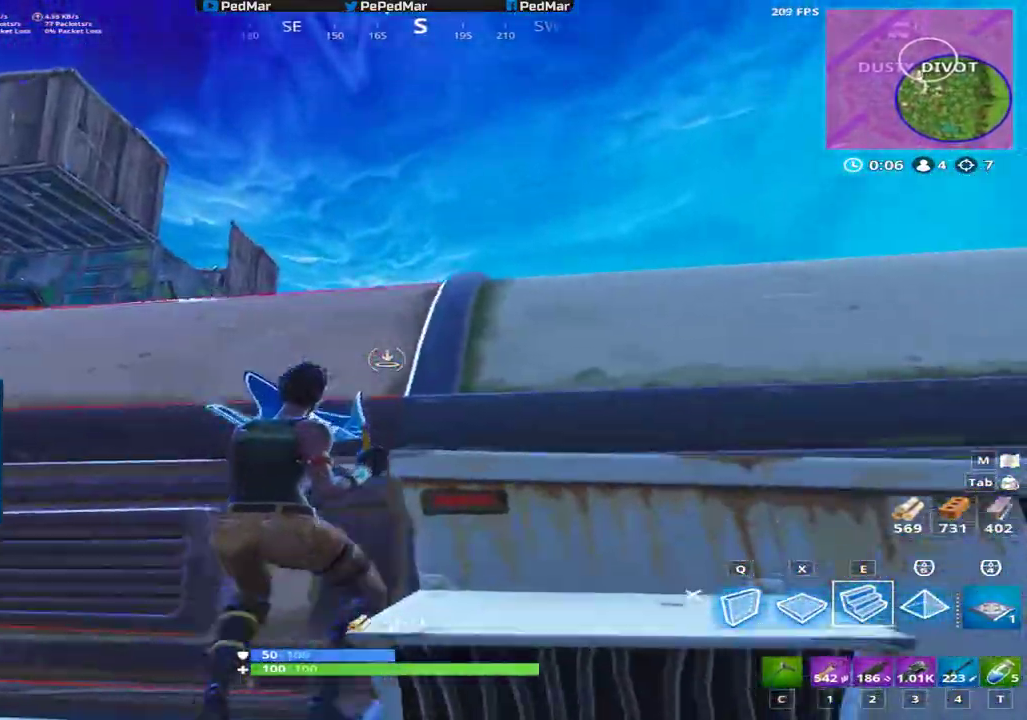
{"keys": ["d", "shift", "space", "w"], "mouse": [], "events": [[84, "mouse_left", "up"], [134, "space", "down"]]}
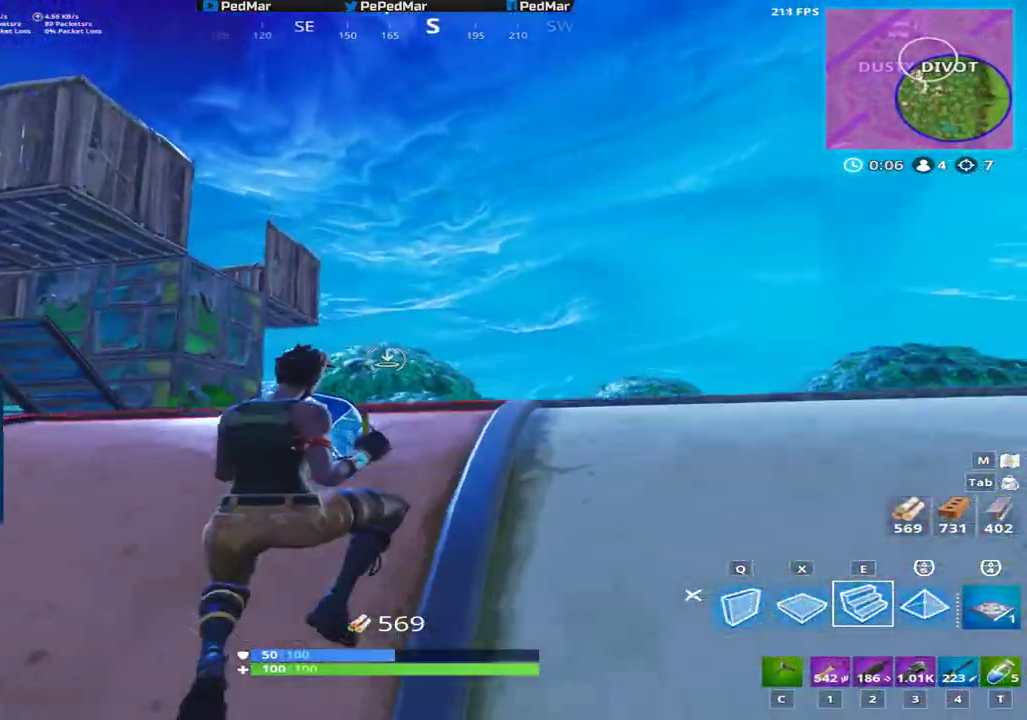
{"keys": ["shift", "w"], "mouse": ["left"], "events": [[17, "mouse_left", "down"], [33, "space", "up"], [67, "d", "up"]]}
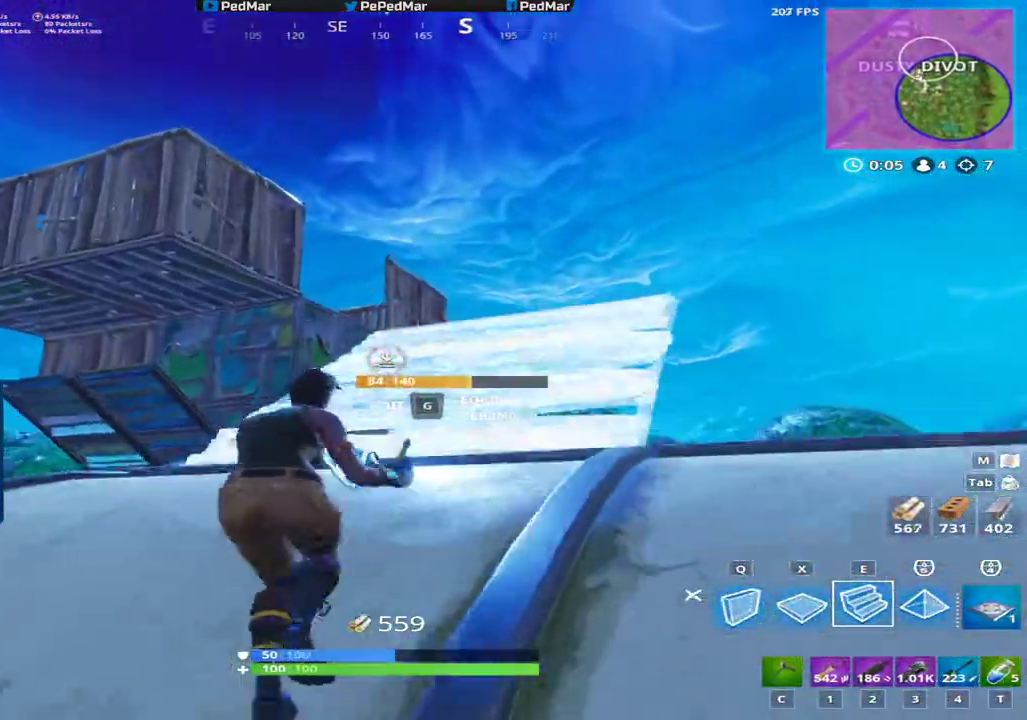
{"keys": ["d", "shift", "w"], "mouse": []}
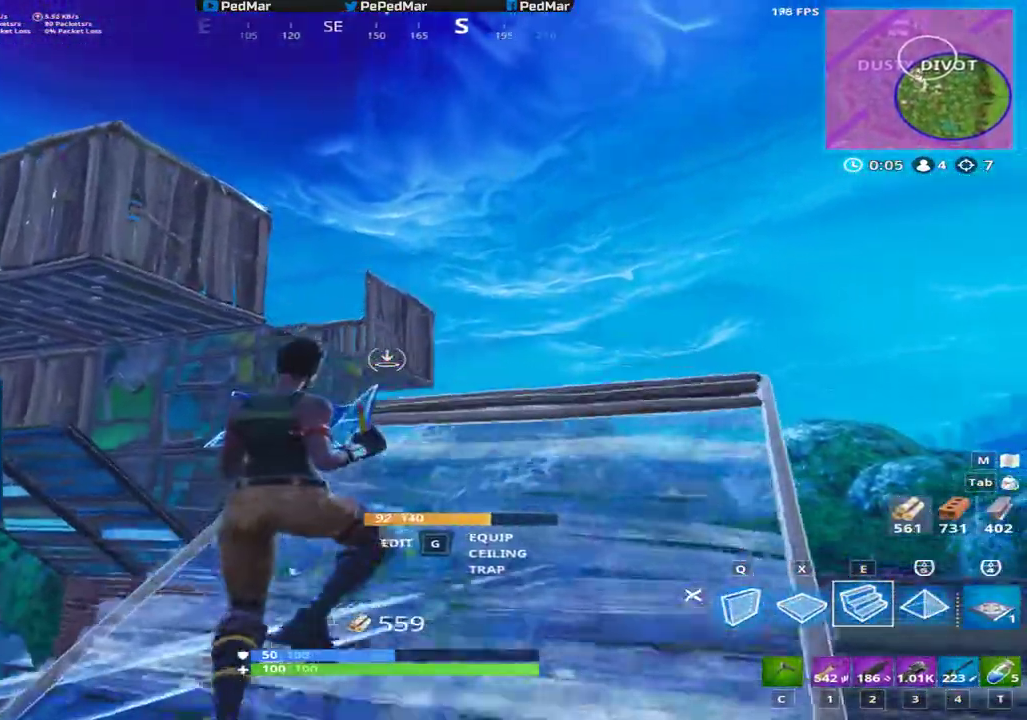
{"keys": ["shift", "w"], "mouse": ["left"], "events": [[183, "d", "up"], [267, "mouse_left", "down"]]}
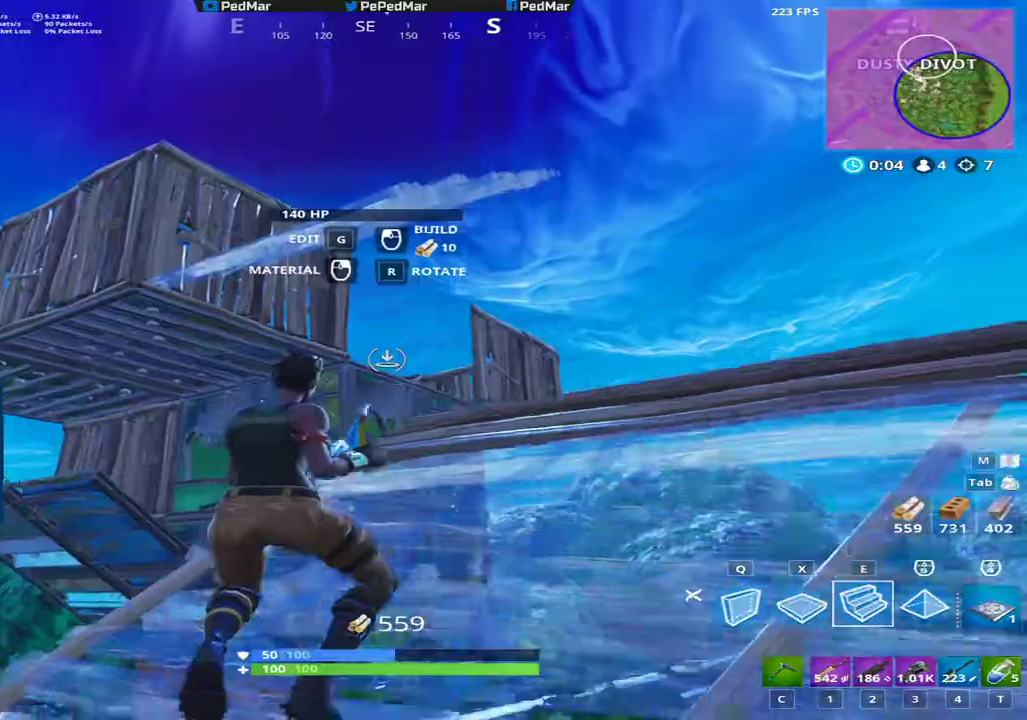
{"keys": ["shift", "w"], "mouse": ["left"], "events": []}
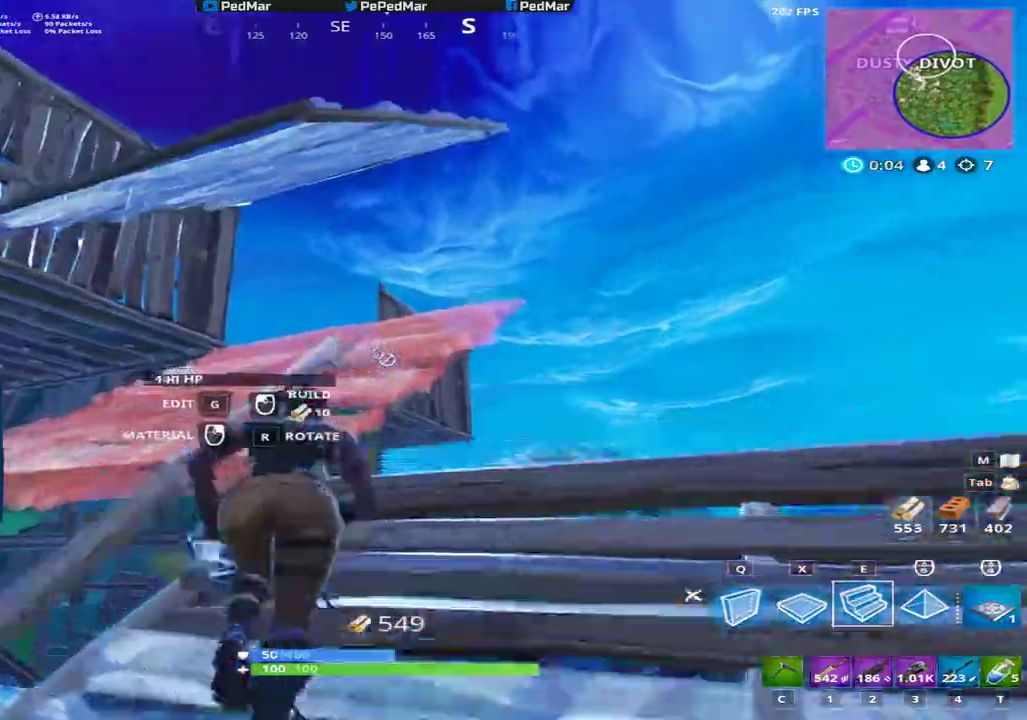
{"keys": ["shift", "w"], "mouse": ["left"], "events": [[83, "space", "down"], [183, "a", "down"], [183, "space", "up"], [250, "a", "up"], [250, "d", "down"], [300, "w", "up"], [334, "w", "down"], [367, "d", "up"], [384, "d", "down"], [450, "d", "up"]]}
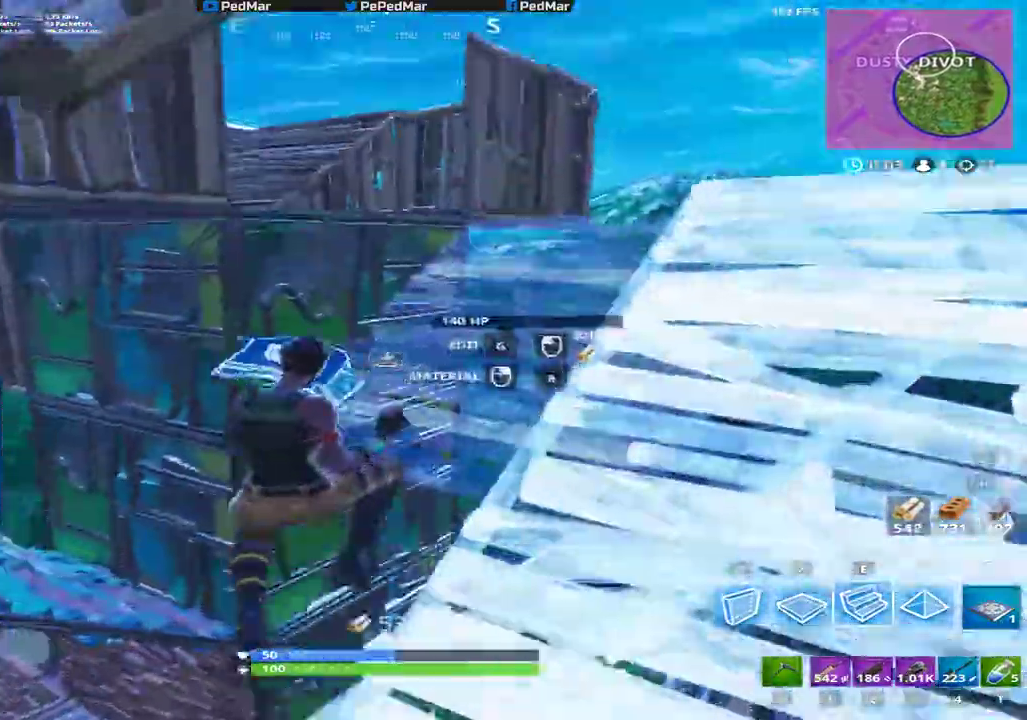
{"keys": ["d", "shift", "w"], "mouse": ["left"], "events": [[50, "d", "down"]]}